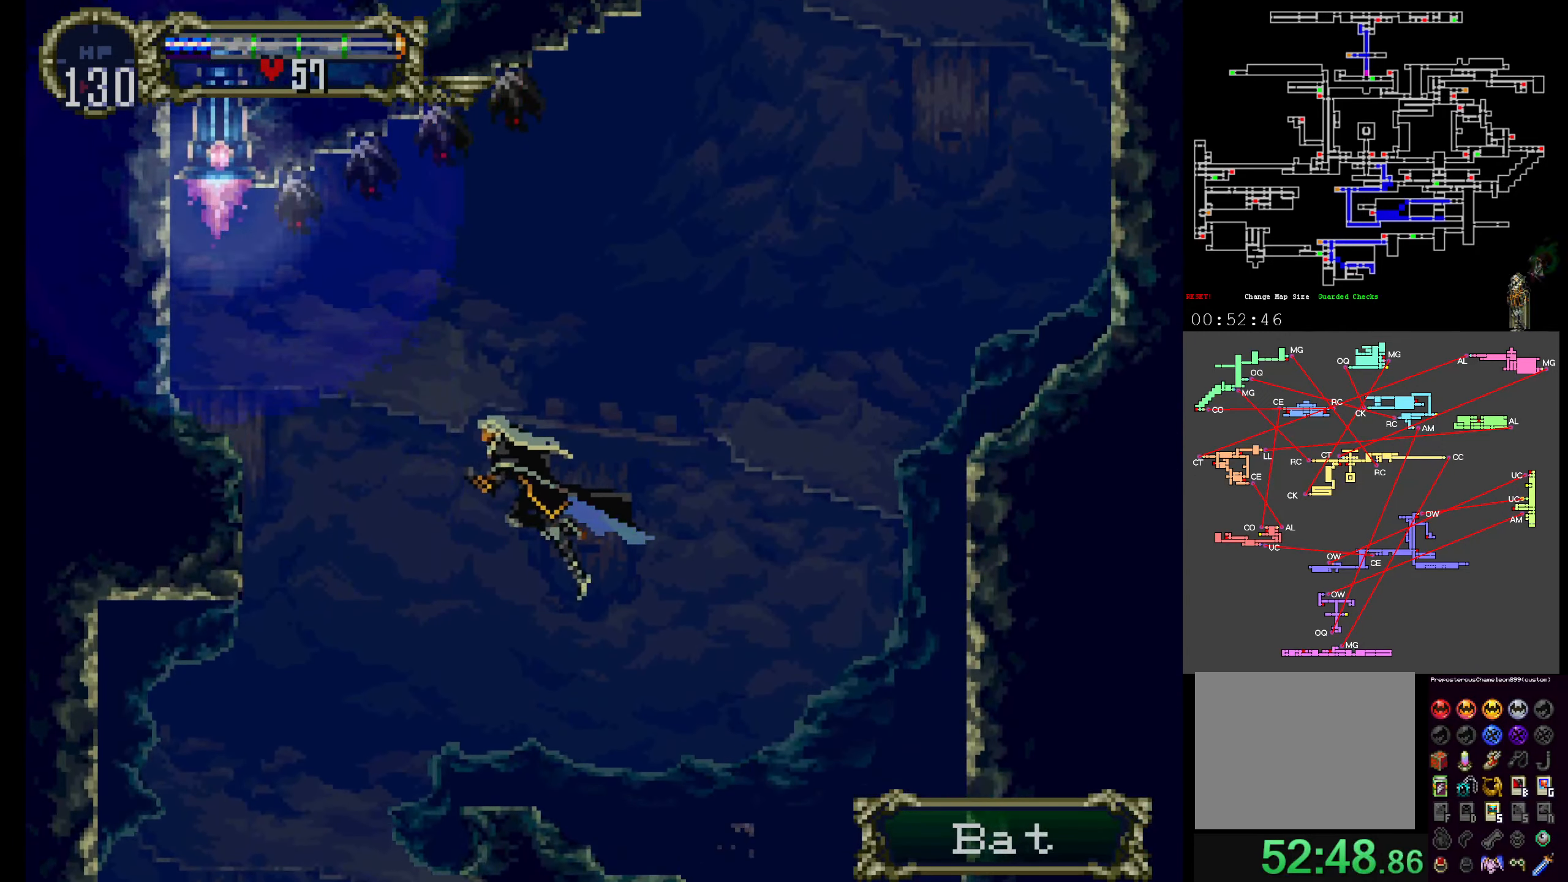
Gameplay with a controller (Xbox layout); each line is a JSON object with the inputs held at the frame after it. "events" lists button and stick changes between this image and that frame as [ms after this image, input, new state], when the widget could be followed in between. Not read: L3 R3 left_stick right_stick.
{"buttons": [], "events": [[100, "B", "down"], [300, "A", "up"], [300, "B", "up"]]}
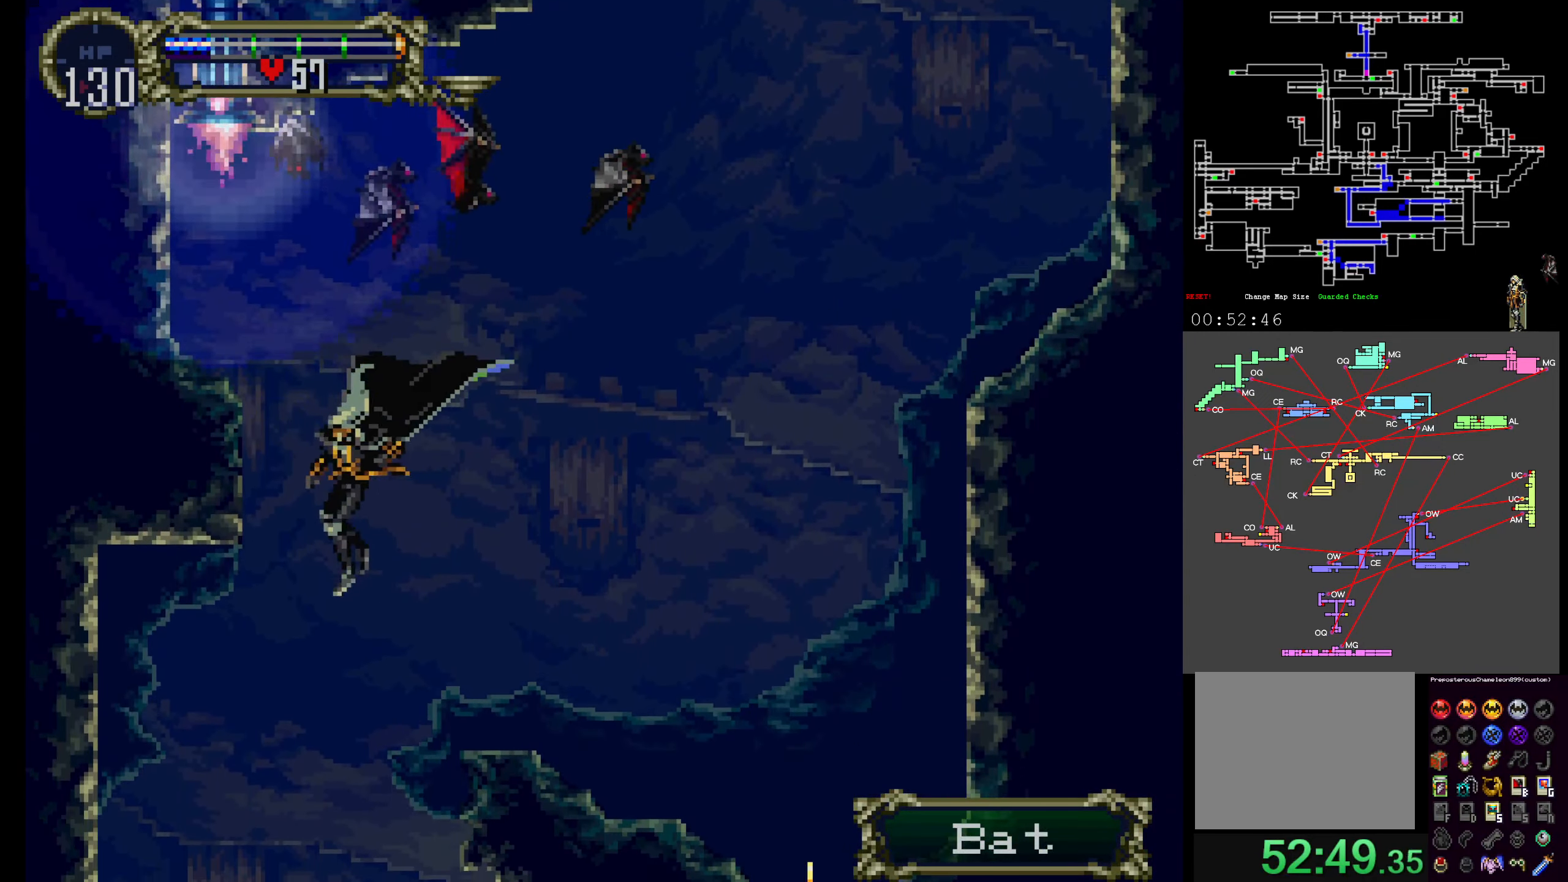
{"buttons": [], "events": [[234, "B", "down"], [467, "B", "up"]]}
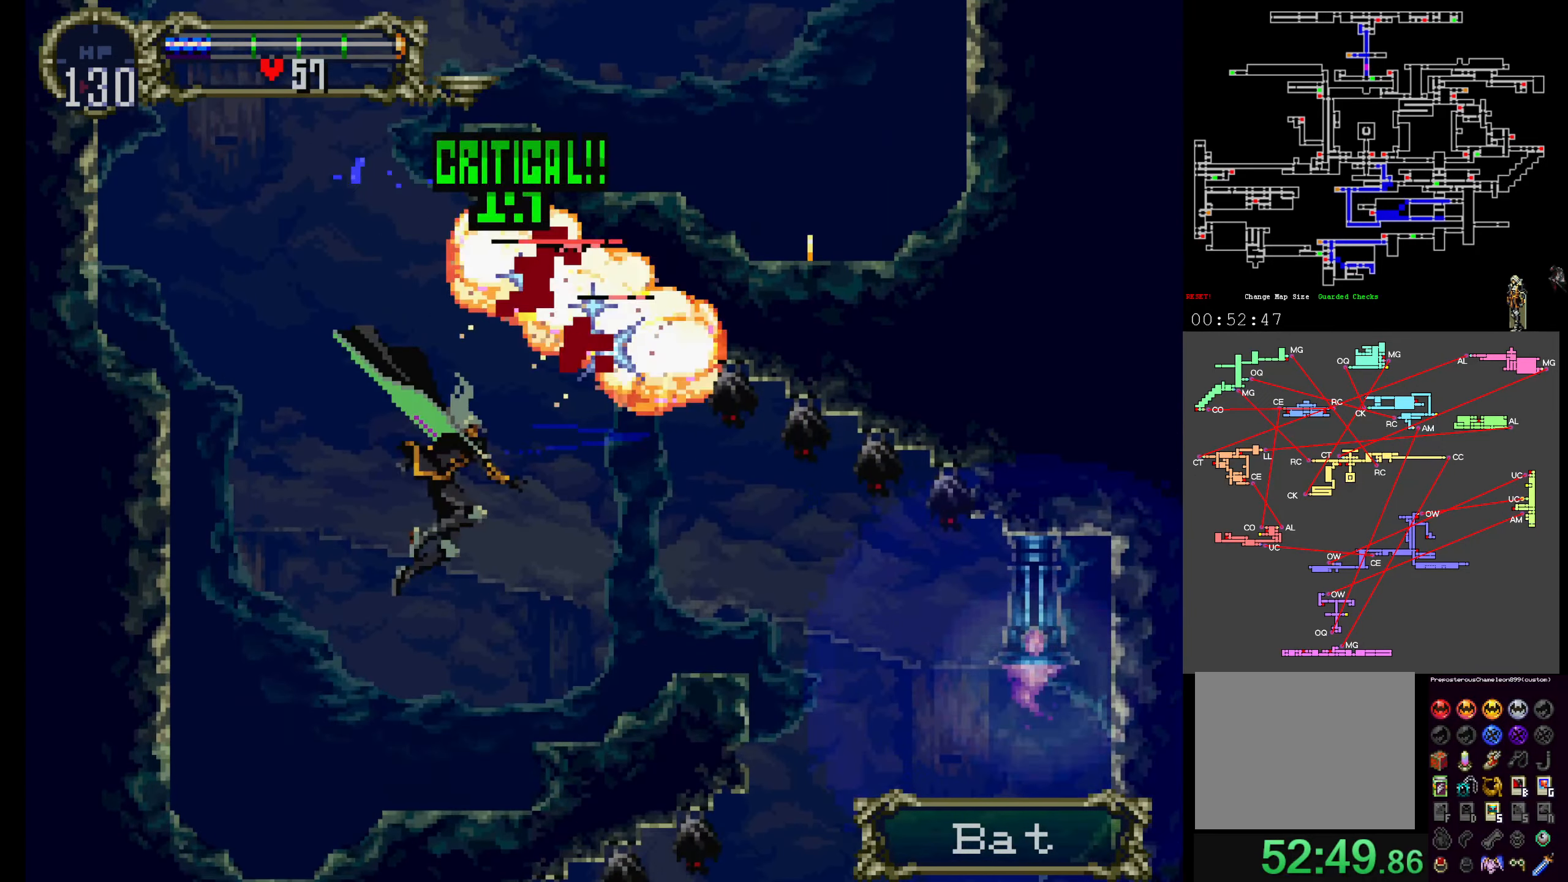
{"buttons": ["A", "B"], "events": [[284, "A", "down"], [417, "B", "down"]]}
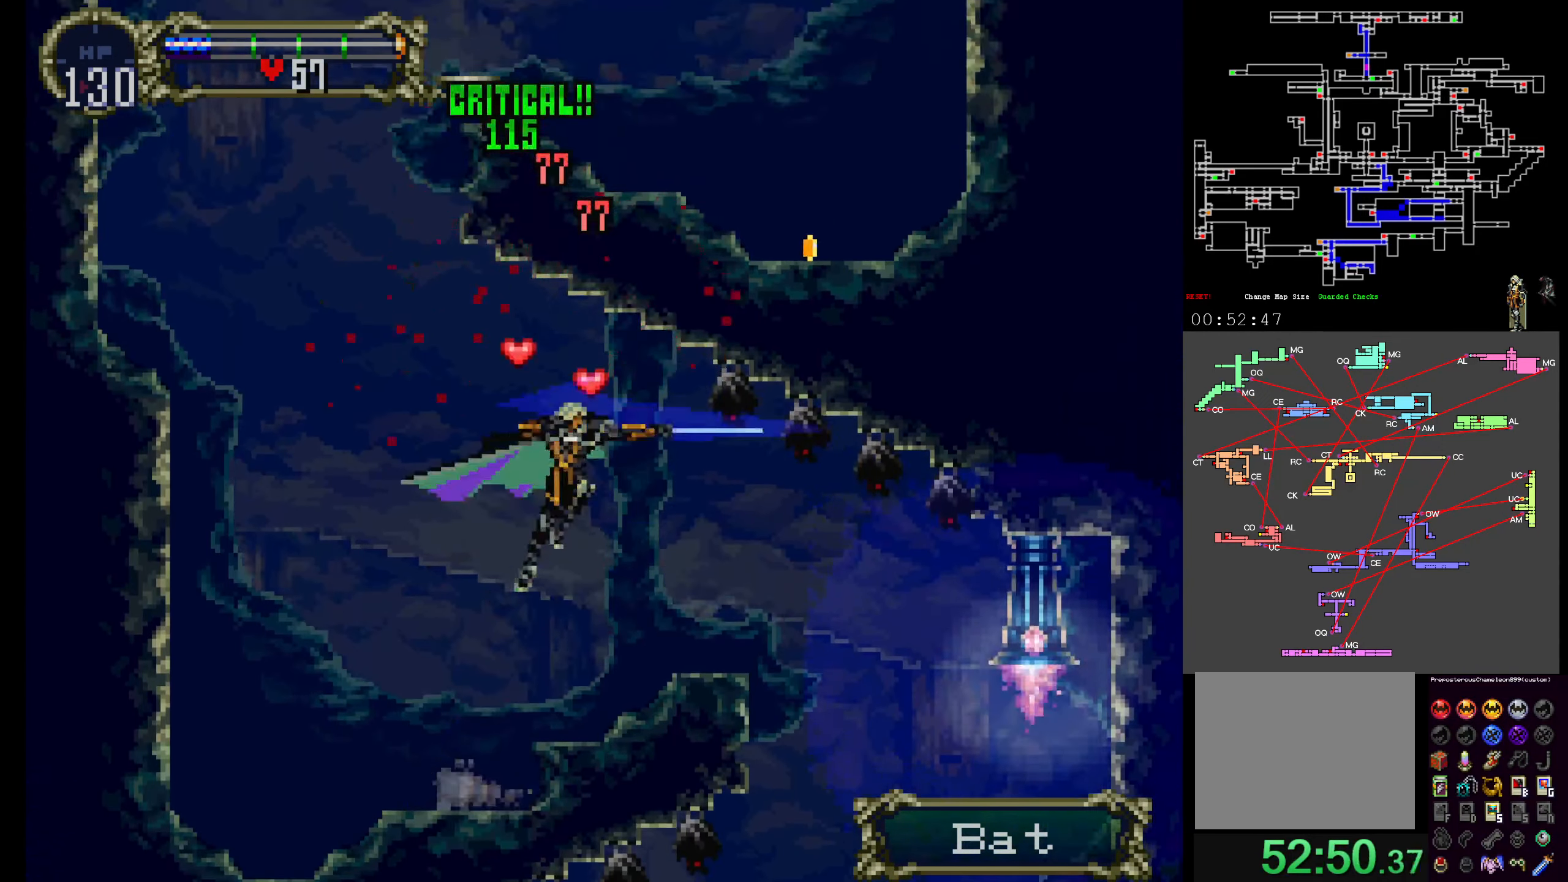
{"buttons": ["B"], "events": [[200, "A", "up"], [200, "B", "up"], [367, "DPAD_DOWN", "down"], [467, "B", "down"], [500, "DPAD_DOWN", "up"]]}